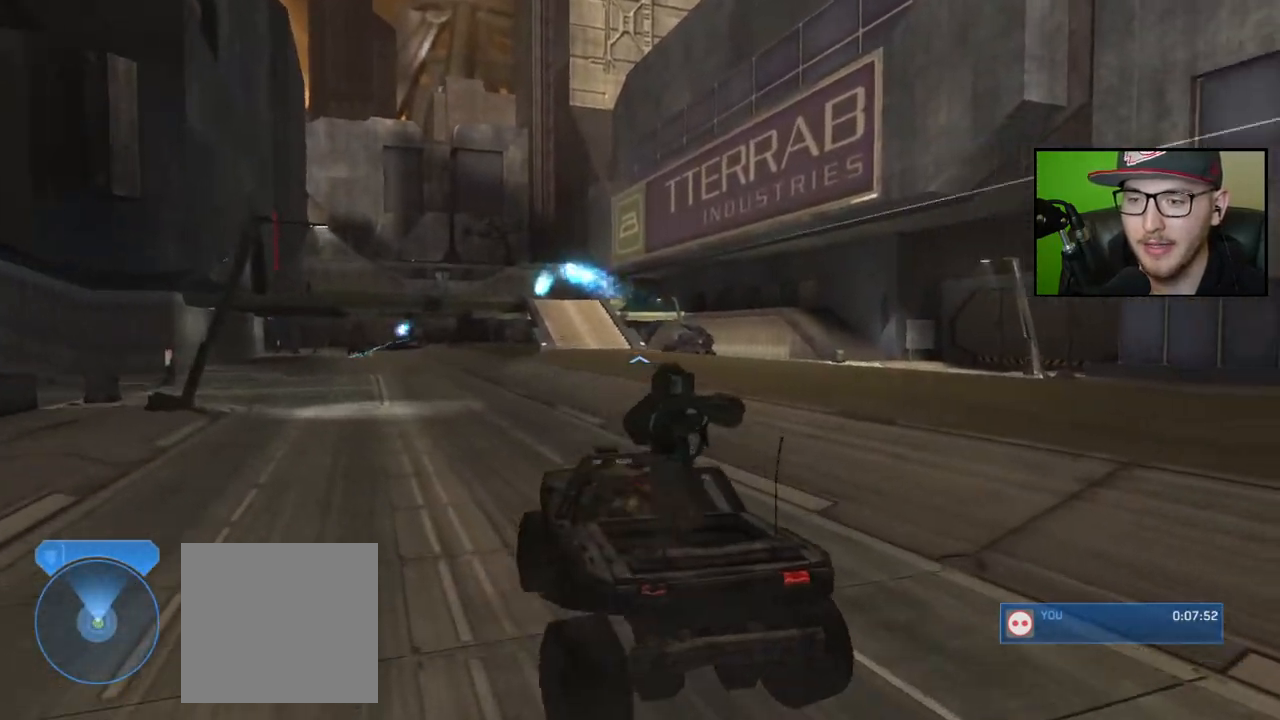
Gameplay with a controller (Xbox layout); each line is a JSON object with the inputs held at the frame after it. "events" lists button and stick changes between this image and that frame as [ms after this image, input, new state], when the widget could be followed in between.
{"buttons": [], "left_stick": "up", "right_stick": "center", "events": [[117, "right_stick", "down-right"], [267, "right_stick", "center"]]}
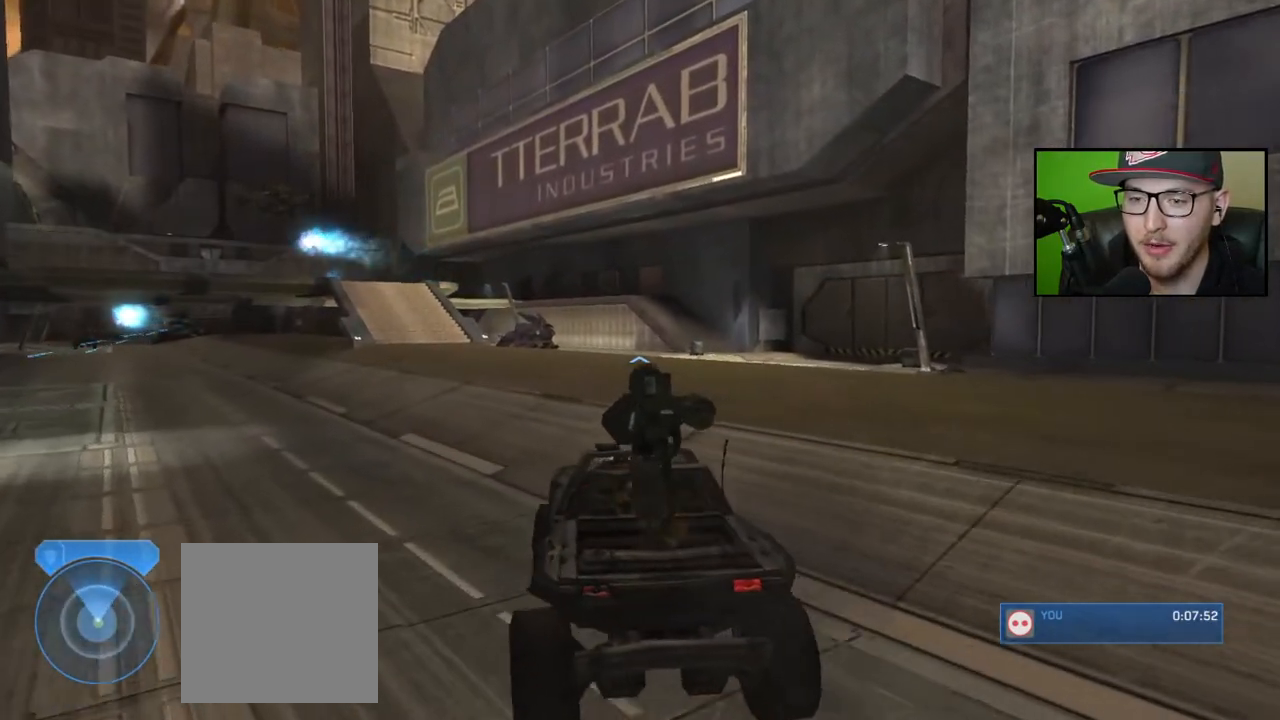
{"buttons": [], "left_stick": "up", "right_stick": "center", "events": [[117, "right_stick", "down-right"], [300, "right_stick", "center"]]}
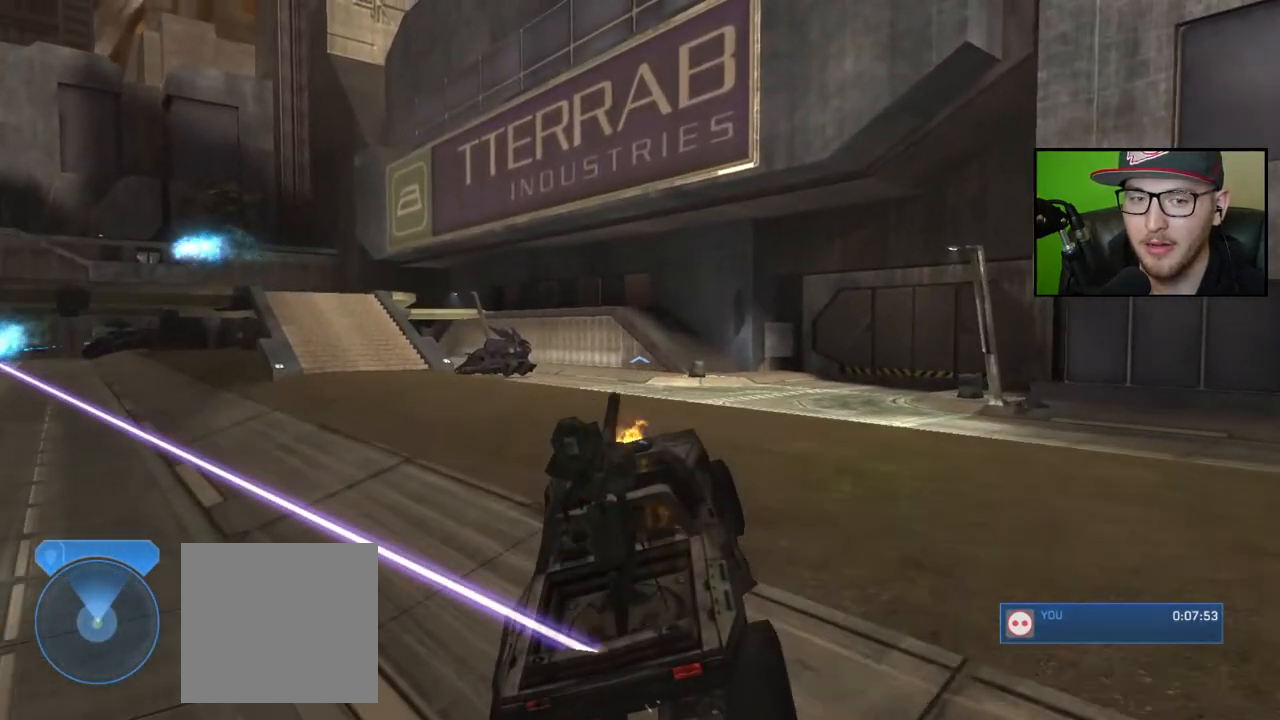
{"buttons": [], "left_stick": "up", "right_stick": "down-left", "events": [[283, "right_stick", "down-left"]]}
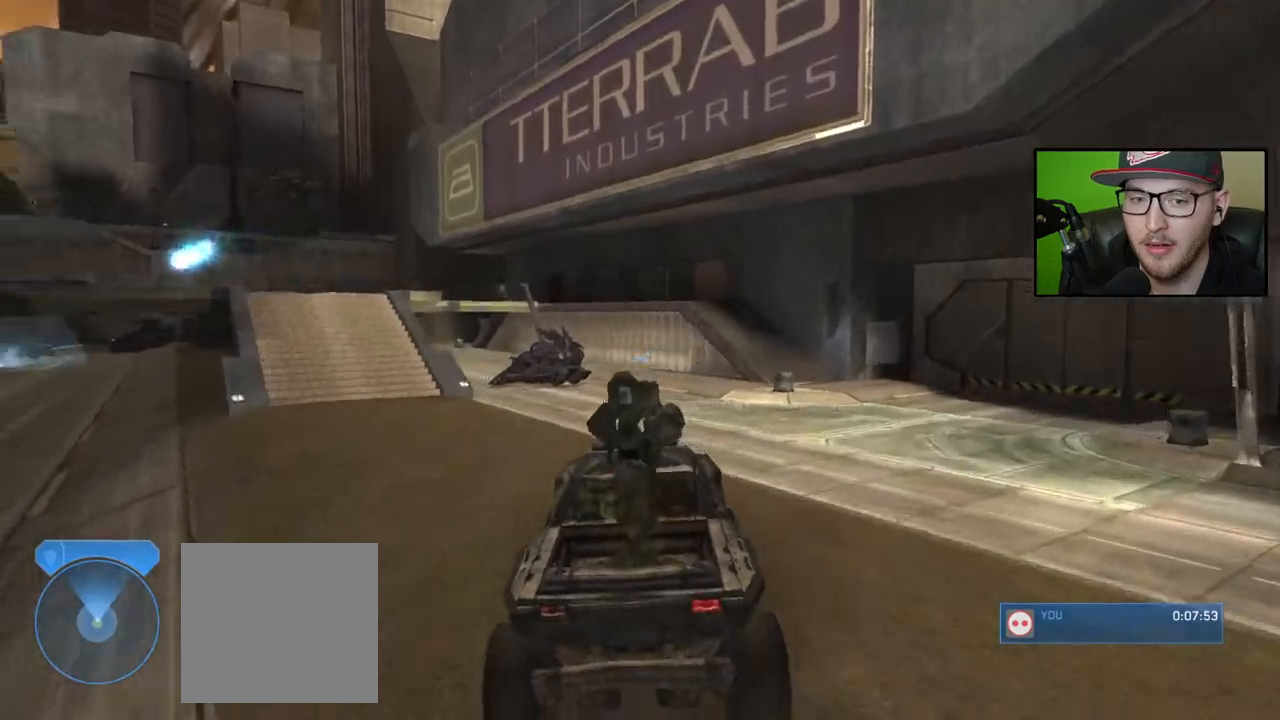
{"buttons": [], "left_stick": "up", "right_stick": "down-left", "events": []}
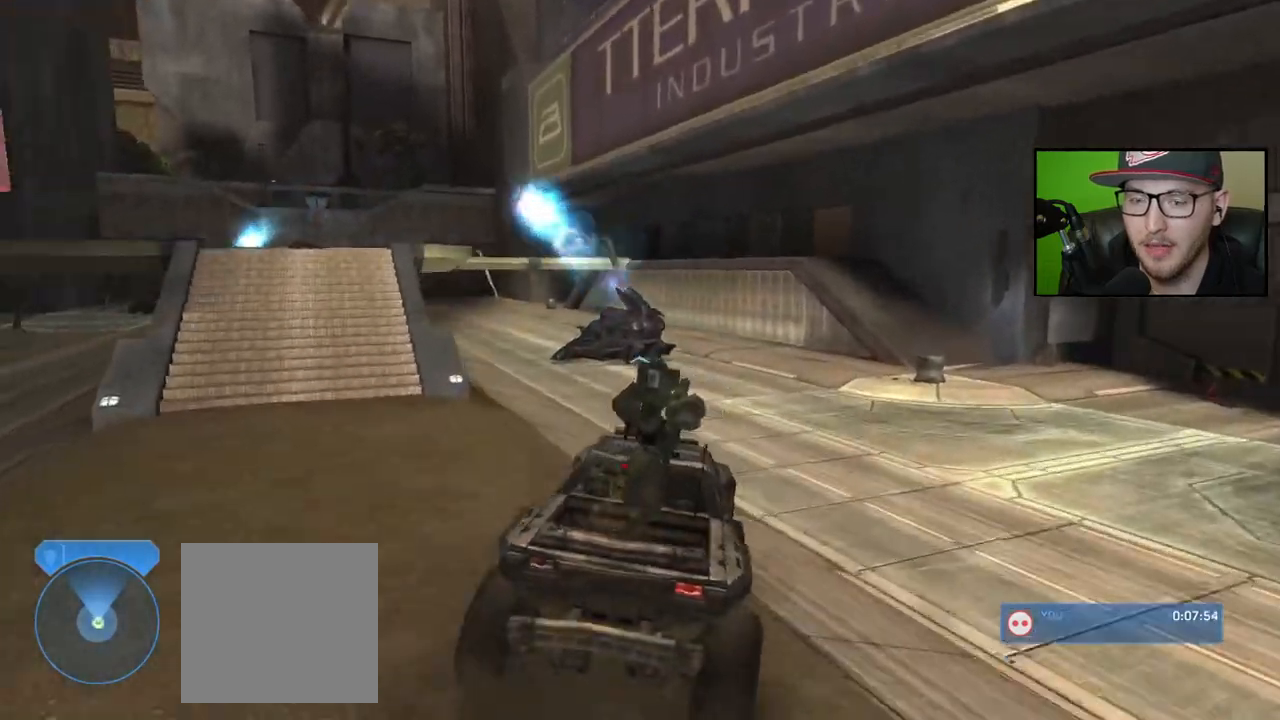
{"buttons": [], "left_stick": "up", "right_stick": "center", "events": [[400, "right_stick", "center"]]}
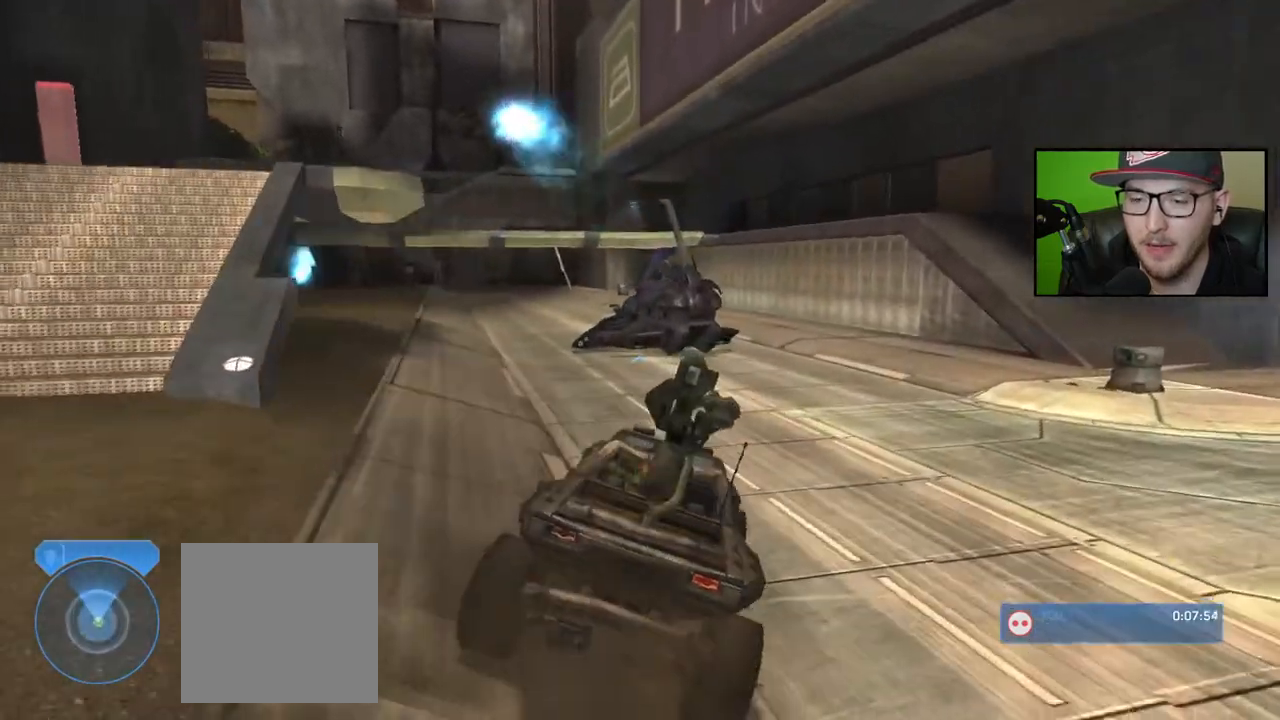
{"buttons": ["X"], "left_stick": "up", "right_stick": "center", "events": [[217, "X", "down"]]}
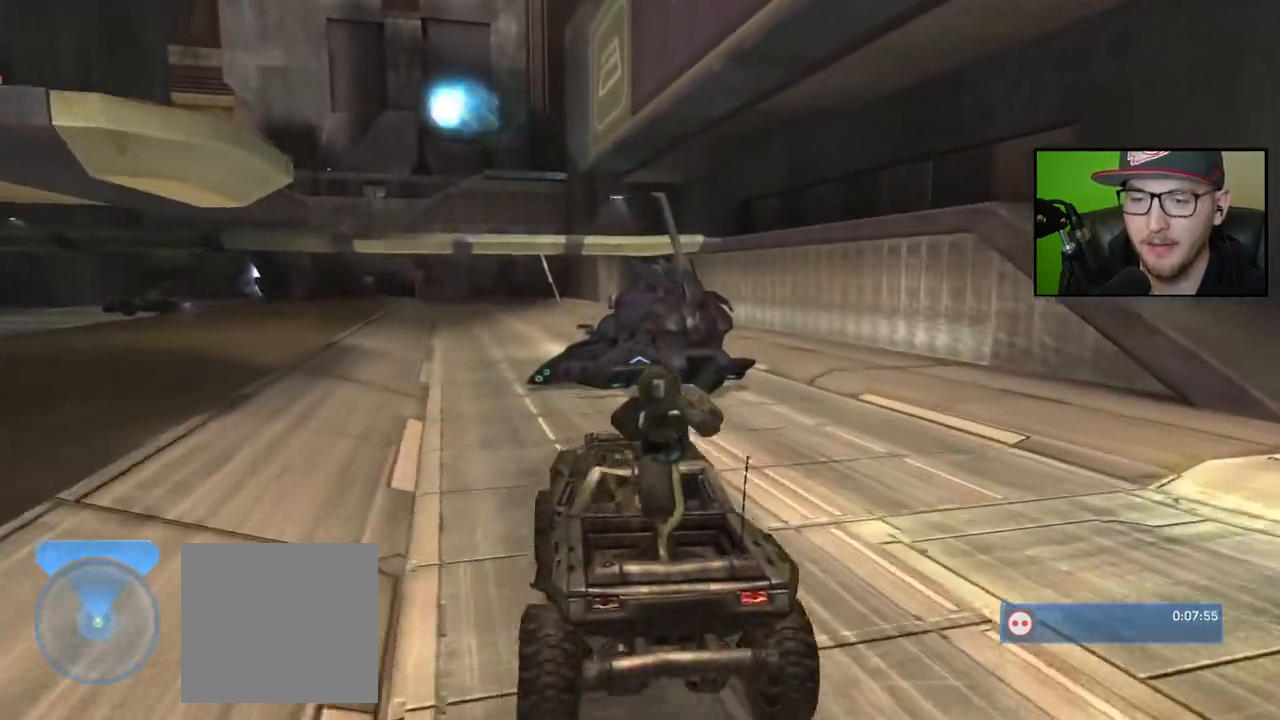
{"buttons": [], "left_stick": "up-left", "right_stick": "center", "events": [[67, "left_stick", "center"], [300, "left_stick", "up-left"], [350, "X", "up"]]}
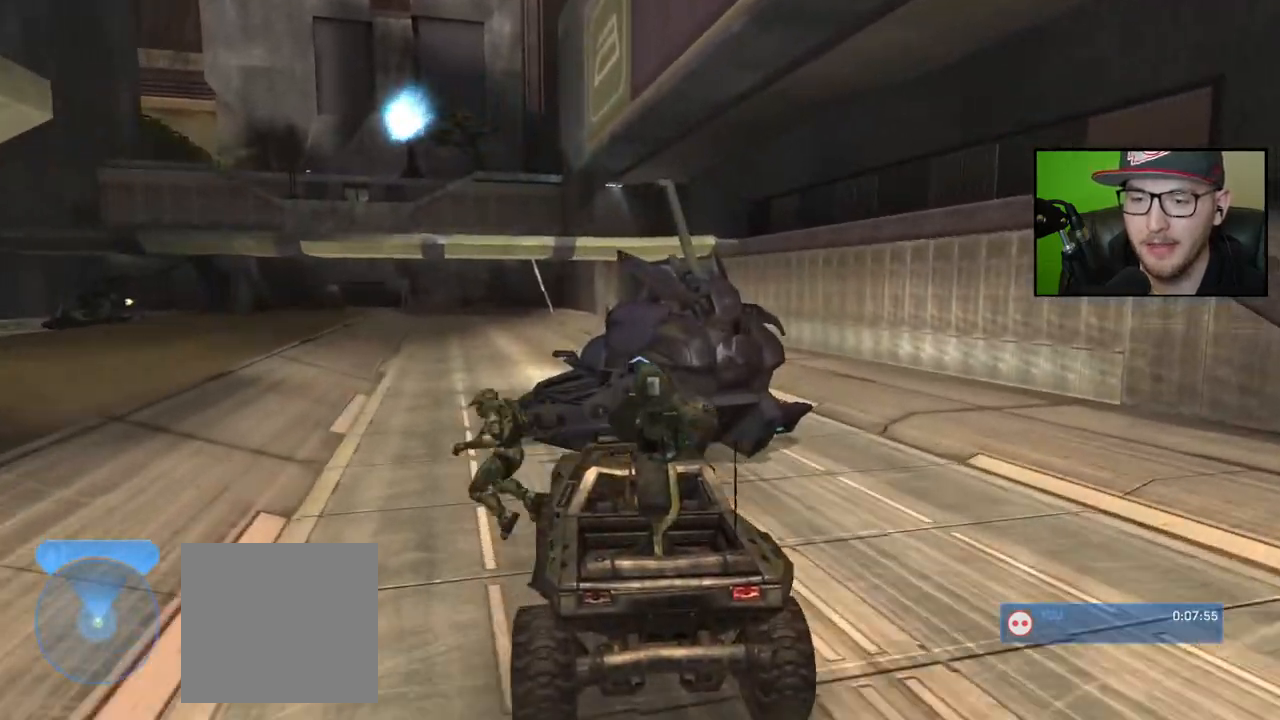
{"buttons": [], "left_stick": "up-left", "right_stick": "center", "events": [[117, "right_stick", "right"], [500, "right_stick", "center"]]}
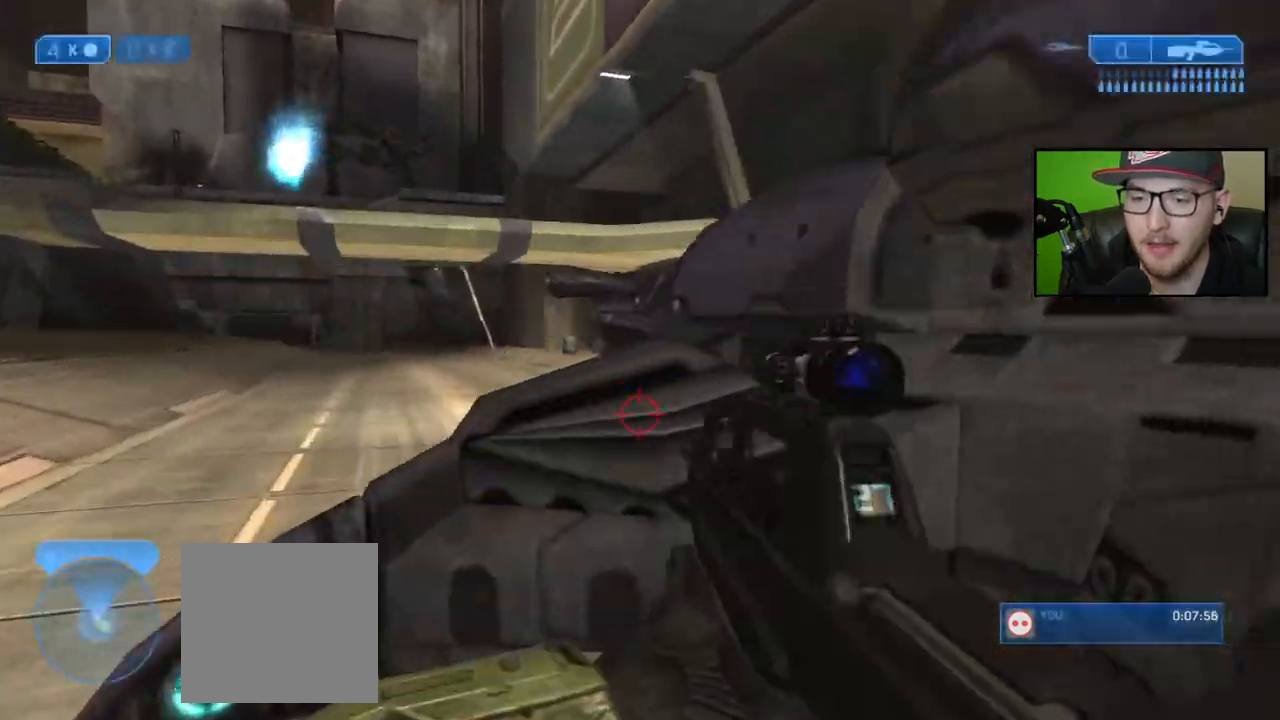
{"buttons": [], "left_stick": "center", "right_stick": "center", "events": [[67, "X", "down"], [433, "left_stick", "center"], [483, "X", "up"]]}
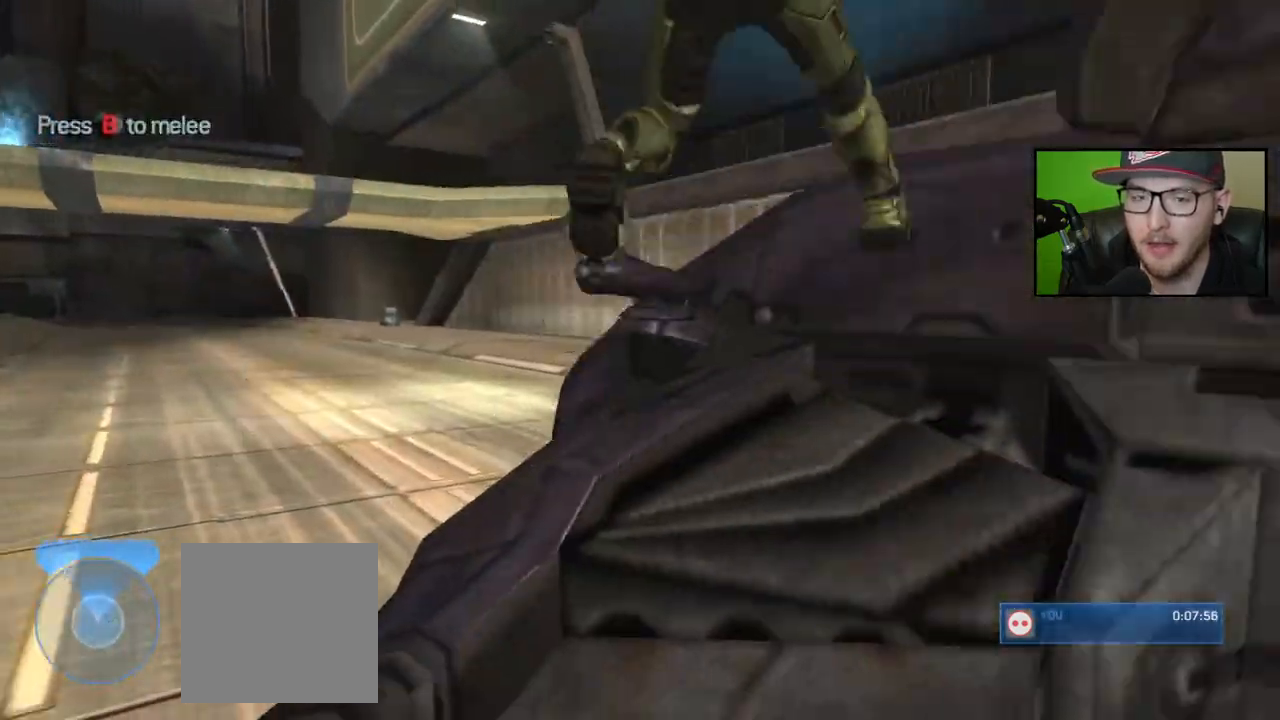
{"buttons": ["B"], "left_stick": "center", "right_stick": "right", "events": [[117, "B", "down"], [233, "B", "up"], [283, "B", "down"], [350, "right_stick", "right"], [383, "B", "up"], [450, "B", "down"]]}
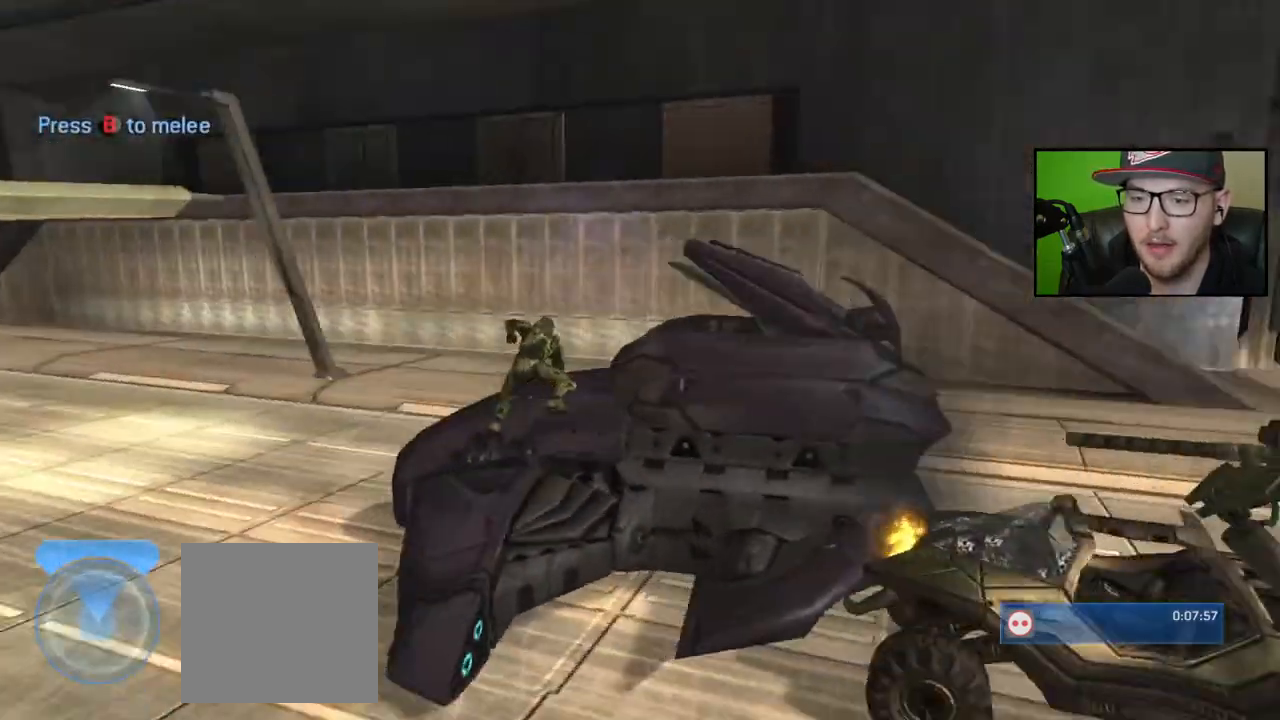
{"buttons": ["B"], "left_stick": "center", "right_stick": "center", "events": [[50, "B", "up"], [133, "B", "down"], [200, "B", "up"], [267, "B", "down"], [317, "right_stick", "center"], [367, "B", "up"], [433, "B", "down"]]}
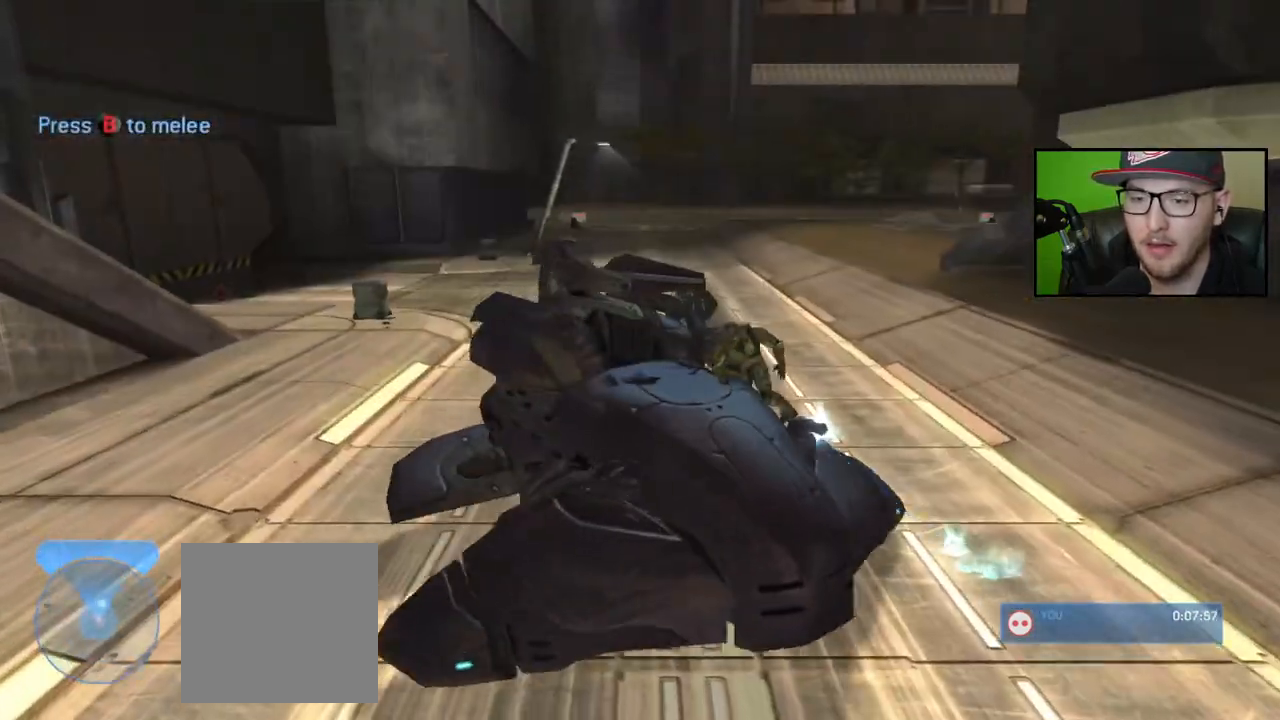
{"buttons": [], "left_stick": "center", "right_stick": "left", "events": [[33, "B", "up"], [100, "B", "down"], [150, "right_stick", "left"], [183, "B", "up"], [250, "B", "down"], [350, "B", "up"], [417, "B", "down"], [500, "B", "up"]]}
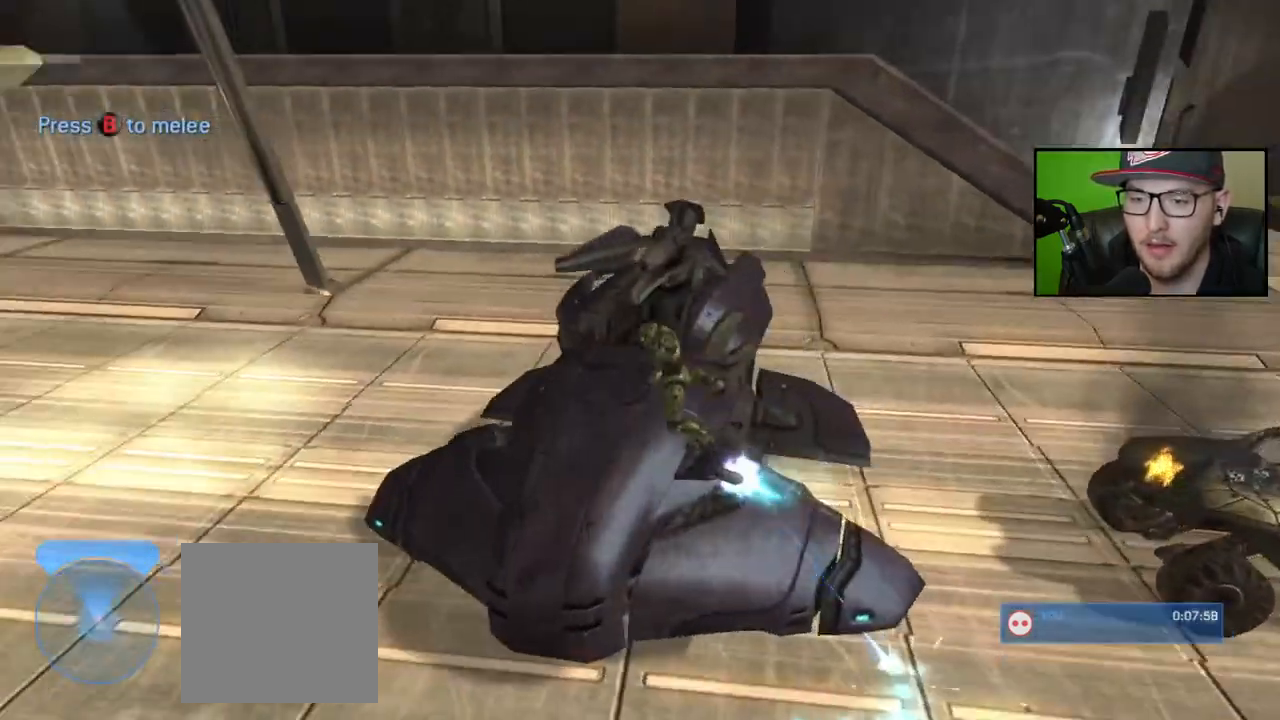
{"buttons": [], "left_stick": "center", "right_stick": "left", "events": [[67, "B", "down"], [167, "B", "up"], [250, "B", "down"], [317, "B", "up"], [400, "B", "down"], [500, "B", "up"]]}
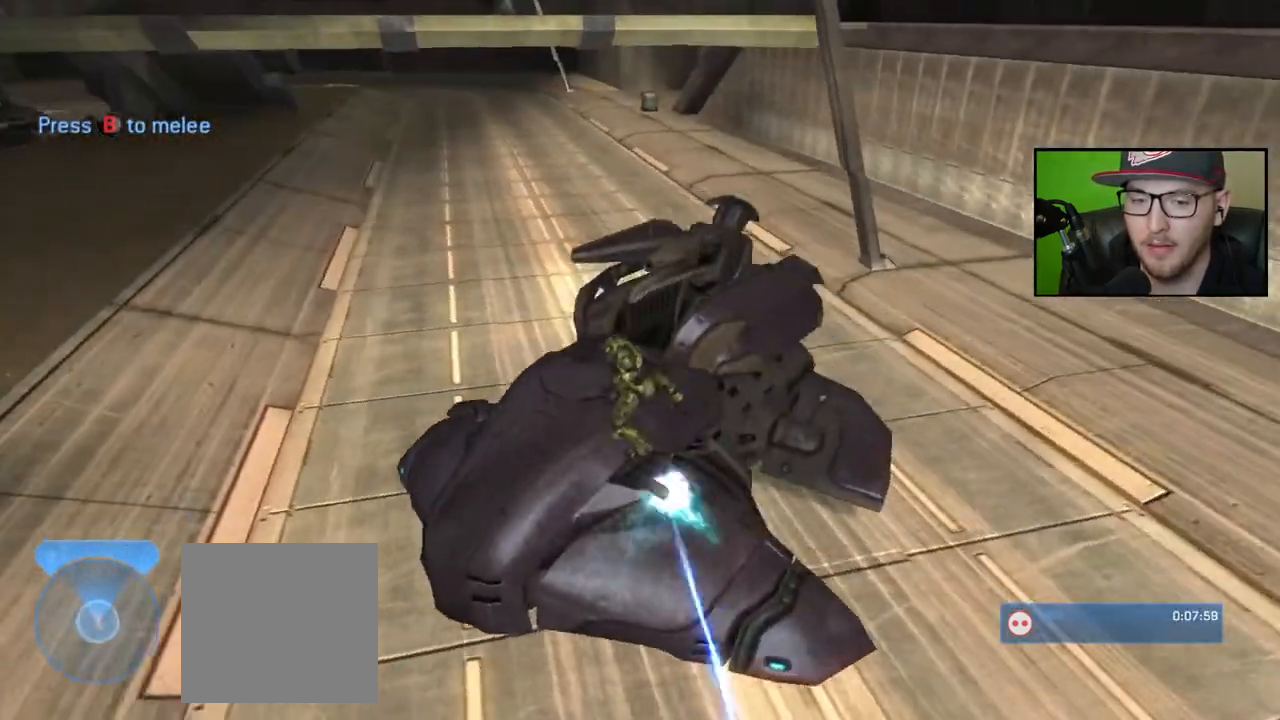
{"buttons": [], "left_stick": "center", "right_stick": "left", "events": [[33, "right_stick", "center"], [50, "B", "down"], [150, "B", "up"], [217, "B", "down"], [283, "right_stick", "left"], [317, "B", "up"], [383, "B", "down"], [483, "B", "up"]]}
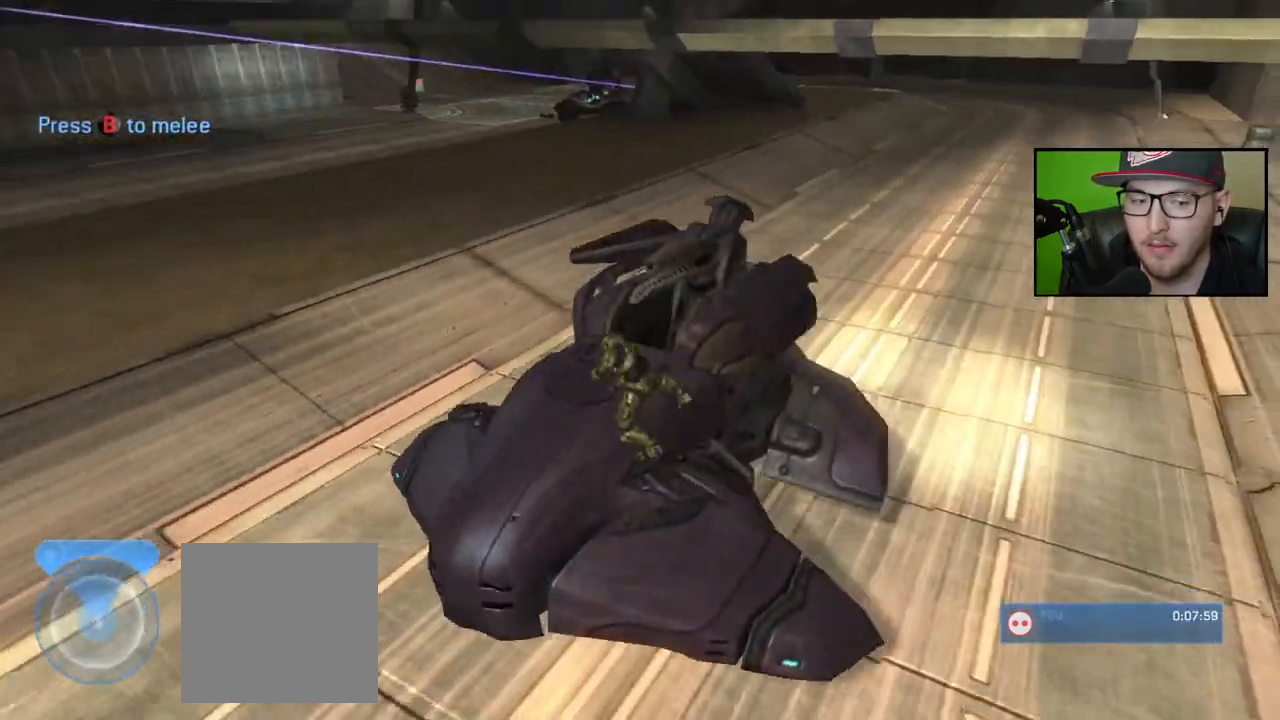
{"buttons": [], "left_stick": "center", "right_stick": "center", "events": [[50, "B", "down"], [67, "right_stick", "center"], [133, "B", "up"], [217, "B", "down"], [300, "right_stick", "left"], [317, "B", "up"], [383, "B", "down"], [467, "right_stick", "center"], [483, "B", "up"]]}
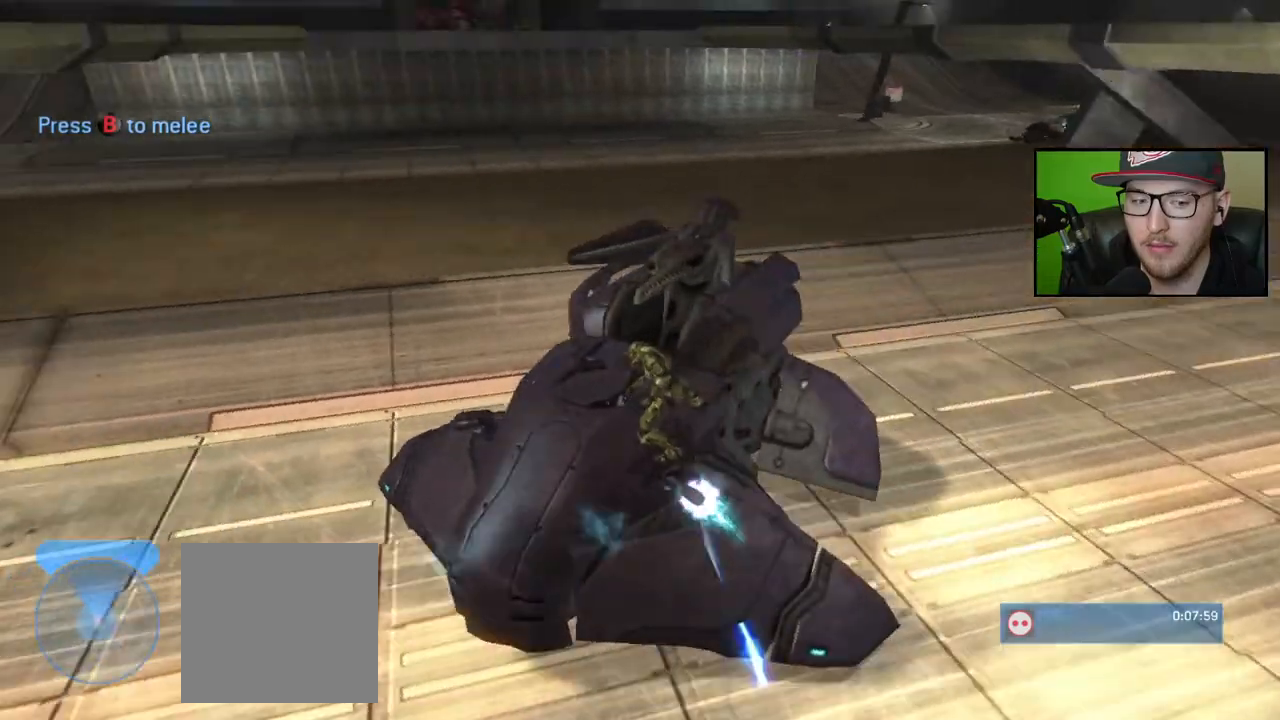
{"buttons": [], "left_stick": "center", "right_stick": "center", "events": [[50, "B", "down"], [150, "B", "up"], [217, "B", "down"], [300, "B", "up"], [383, "B", "down"], [467, "B", "up"]]}
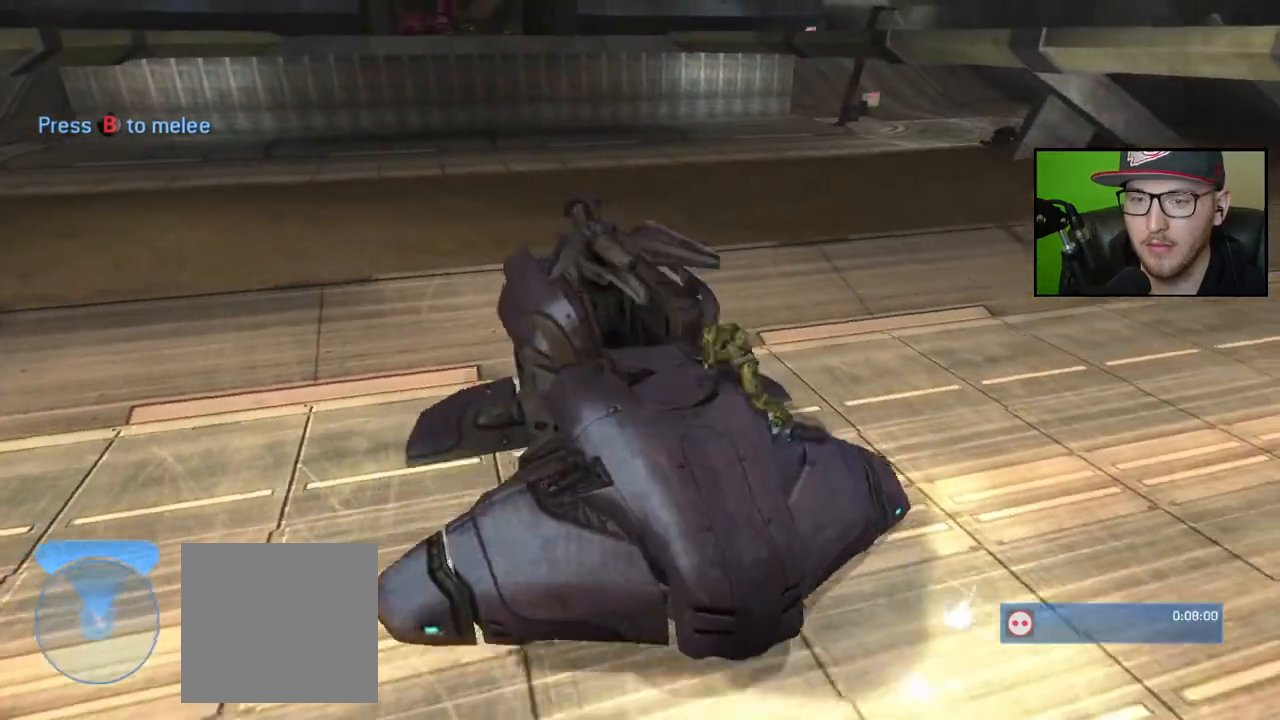
{"buttons": [], "left_stick": "center", "right_stick": "left", "events": [[50, "B", "down"], [133, "B", "up"], [150, "right_stick", "left"], [217, "B", "down"], [317, "B", "up"], [383, "B", "down"], [483, "B", "up"]]}
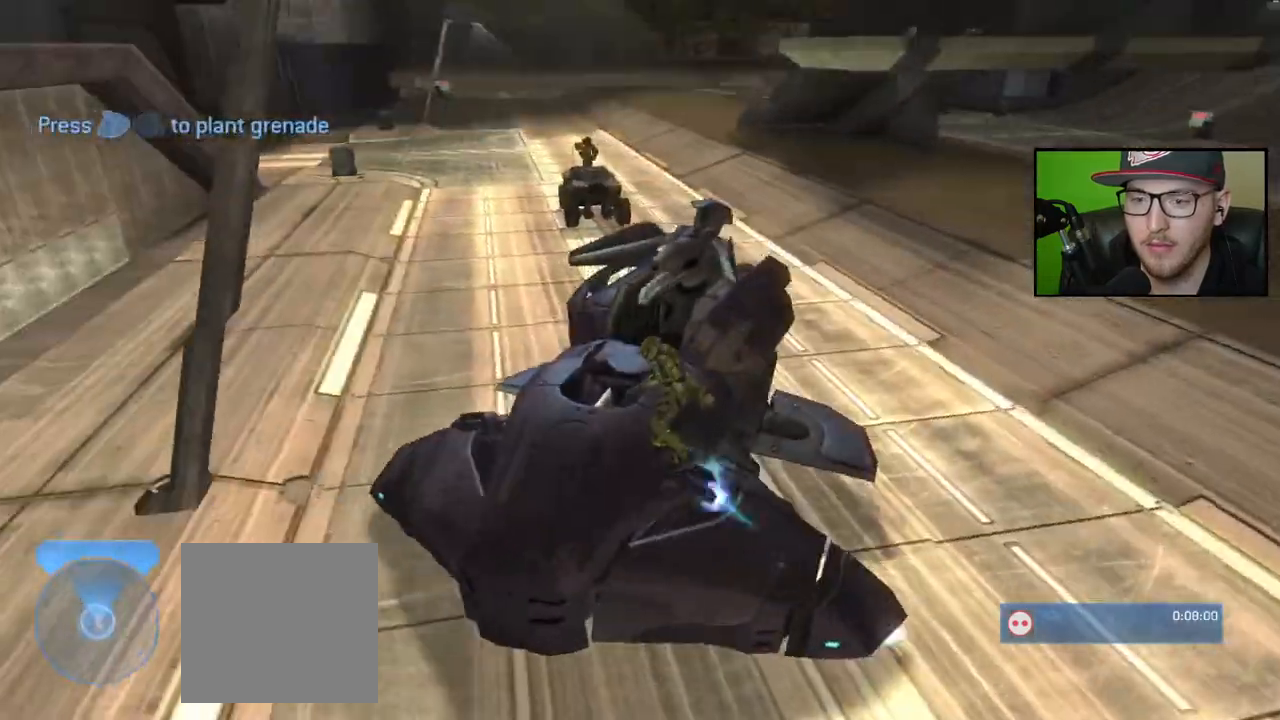
{"buttons": [], "left_stick": "center", "right_stick": "left", "events": [[50, "B", "down"], [50, "right_stick", "center"], [150, "B", "up"], [217, "B", "down"], [300, "B", "up"], [383, "B", "down"], [400, "right_stick", "left"], [450, "B", "up"]]}
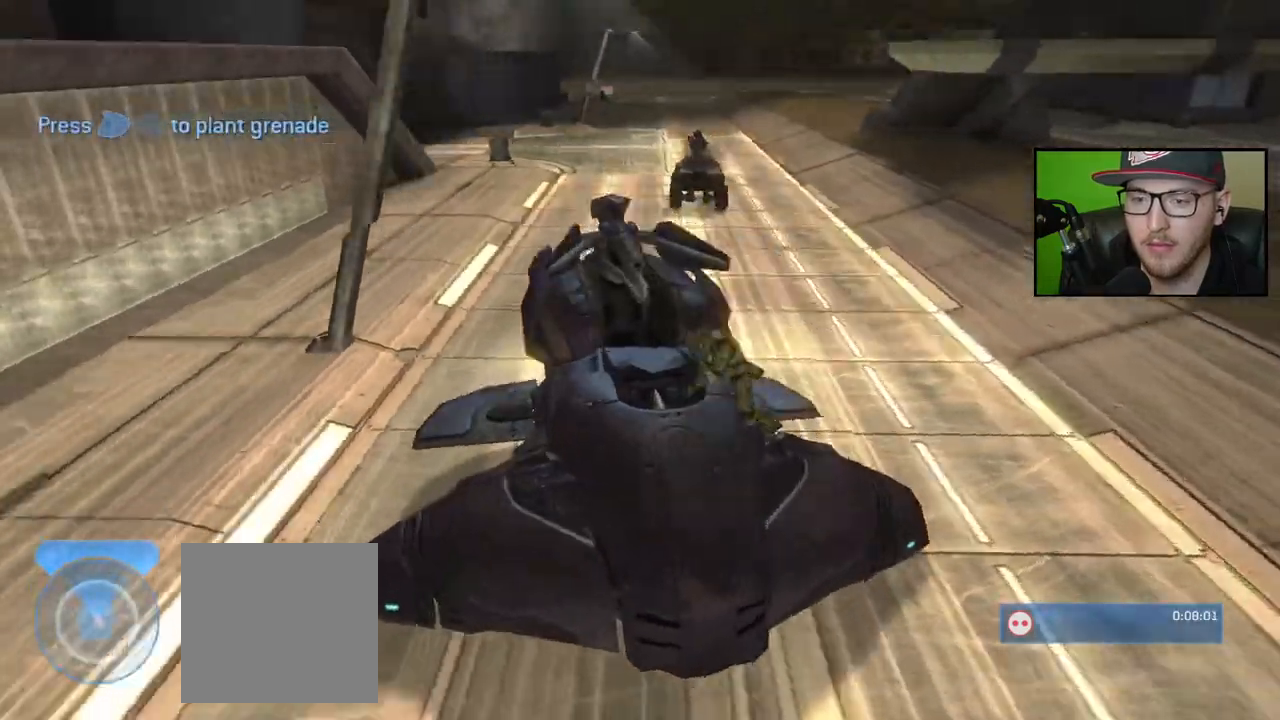
{"buttons": [], "left_stick": "center", "right_stick": "center", "events": [[33, "B", "down"], [117, "B", "up"], [200, "B", "down"], [300, "B", "up"], [367, "B", "down"], [367, "right_stick", "center"], [450, "B", "up"]]}
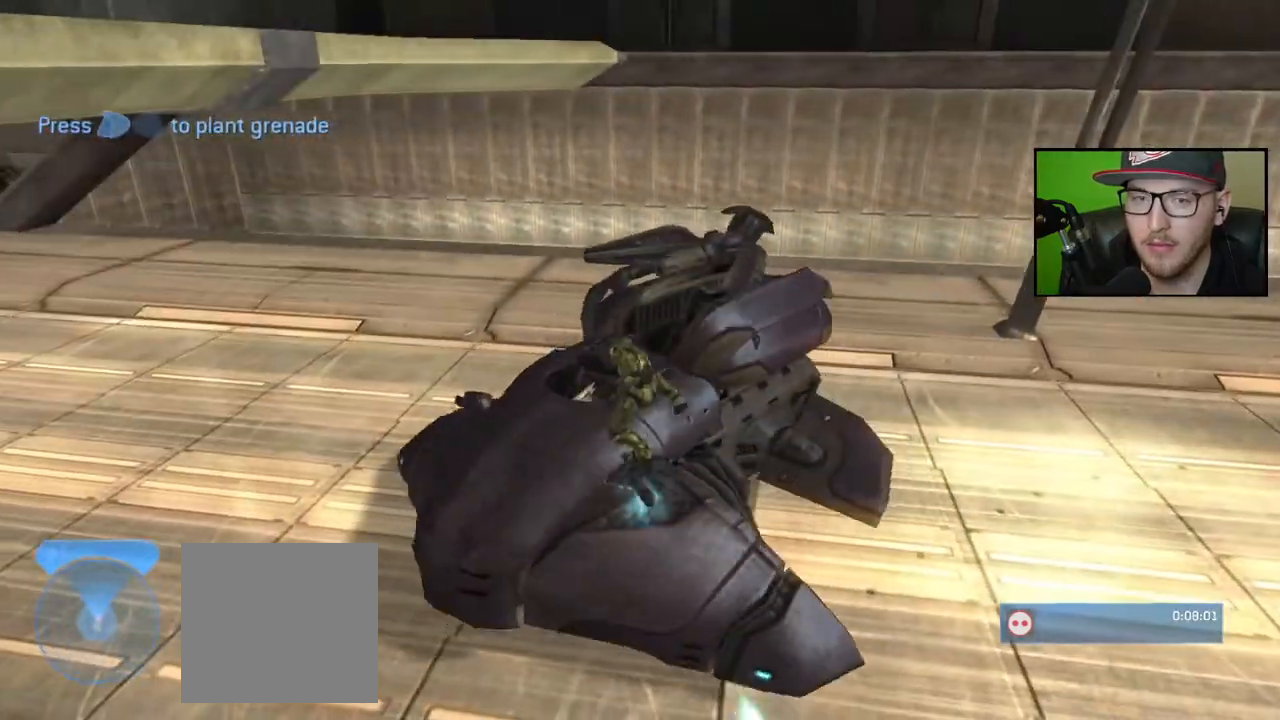
{"buttons": [], "left_stick": "center", "right_stick": "center", "events": [[33, "B", "down"], [117, "B", "up"], [167, "right_stick", "left"], [183, "B", "down"], [283, "B", "up"], [350, "B", "down"], [450, "B", "up"], [467, "right_stick", "center"]]}
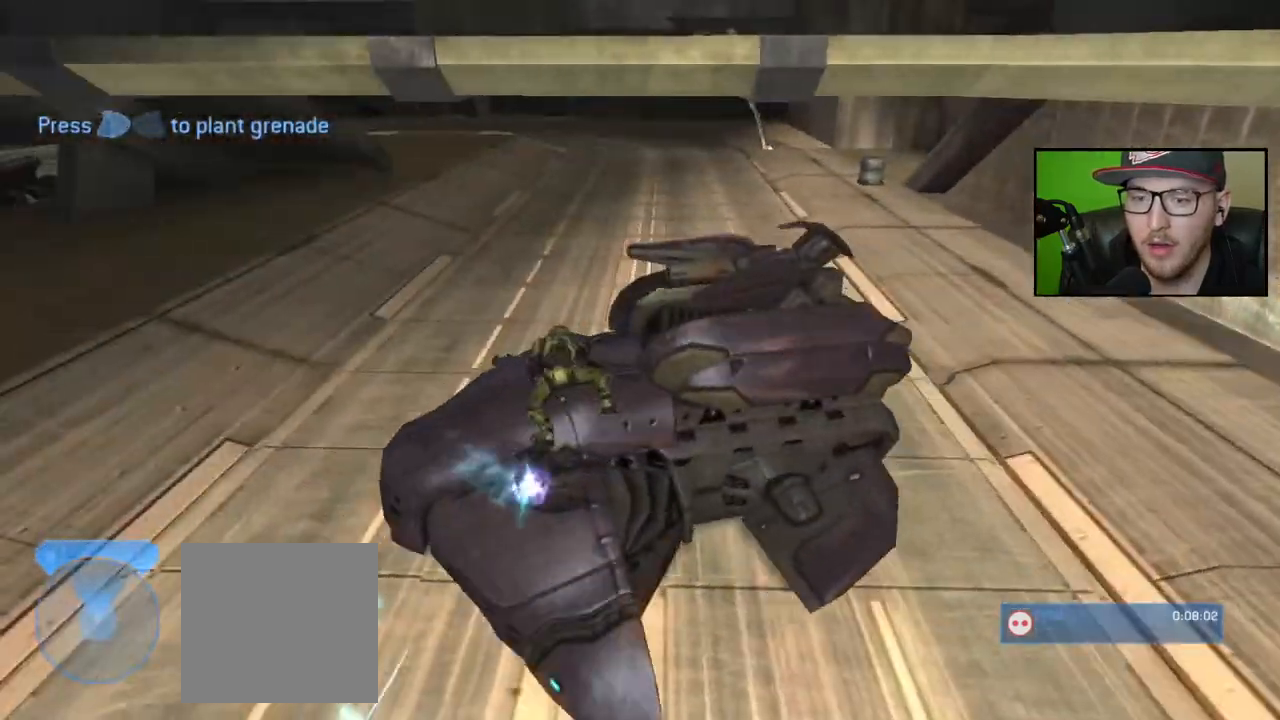
{"buttons": [], "left_stick": "center", "right_stick": "left", "events": [[17, "B", "down"], [100, "B", "up"], [183, "B", "down"], [283, "B", "up"], [350, "B", "down"], [417, "right_stick", "left"], [450, "B", "up"]]}
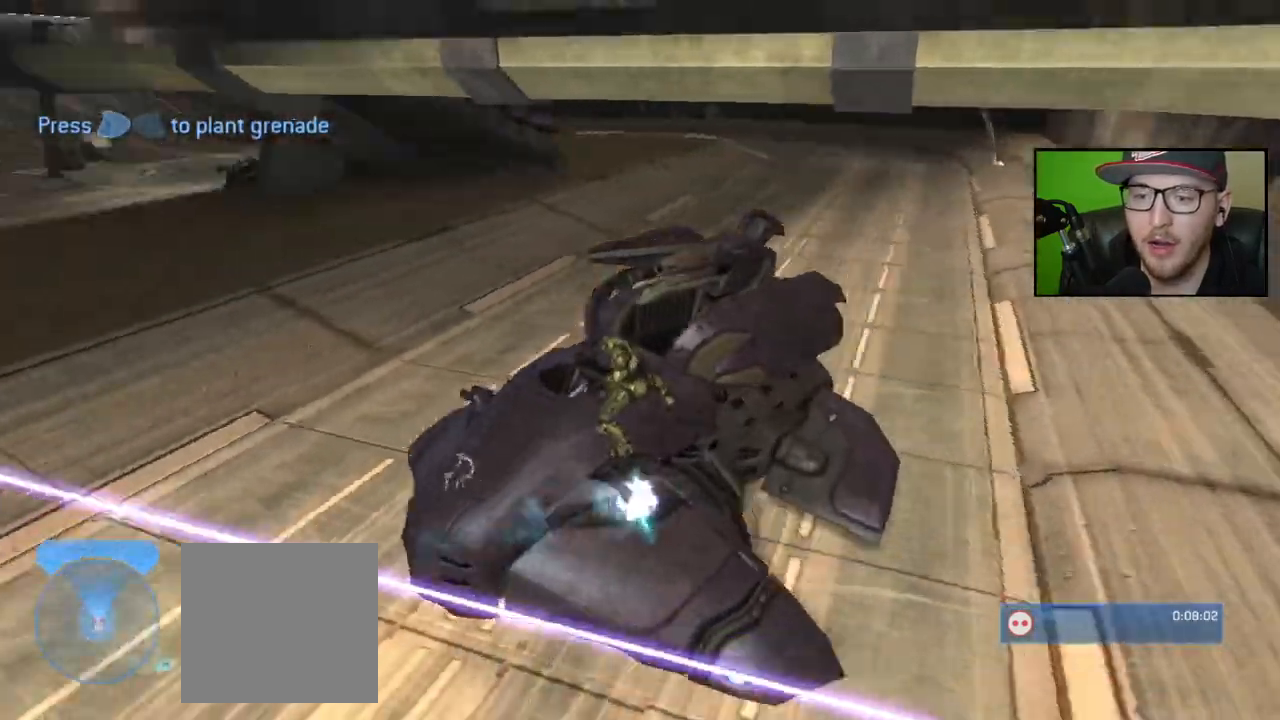
{"buttons": [], "left_stick": "center", "right_stick": "left", "events": [[33, "B", "down"], [133, "B", "up"], [200, "B", "down"], [200, "right_stick", "center"], [300, "B", "up"], [367, "B", "down"], [383, "right_stick", "left"], [467, "B", "up"]]}
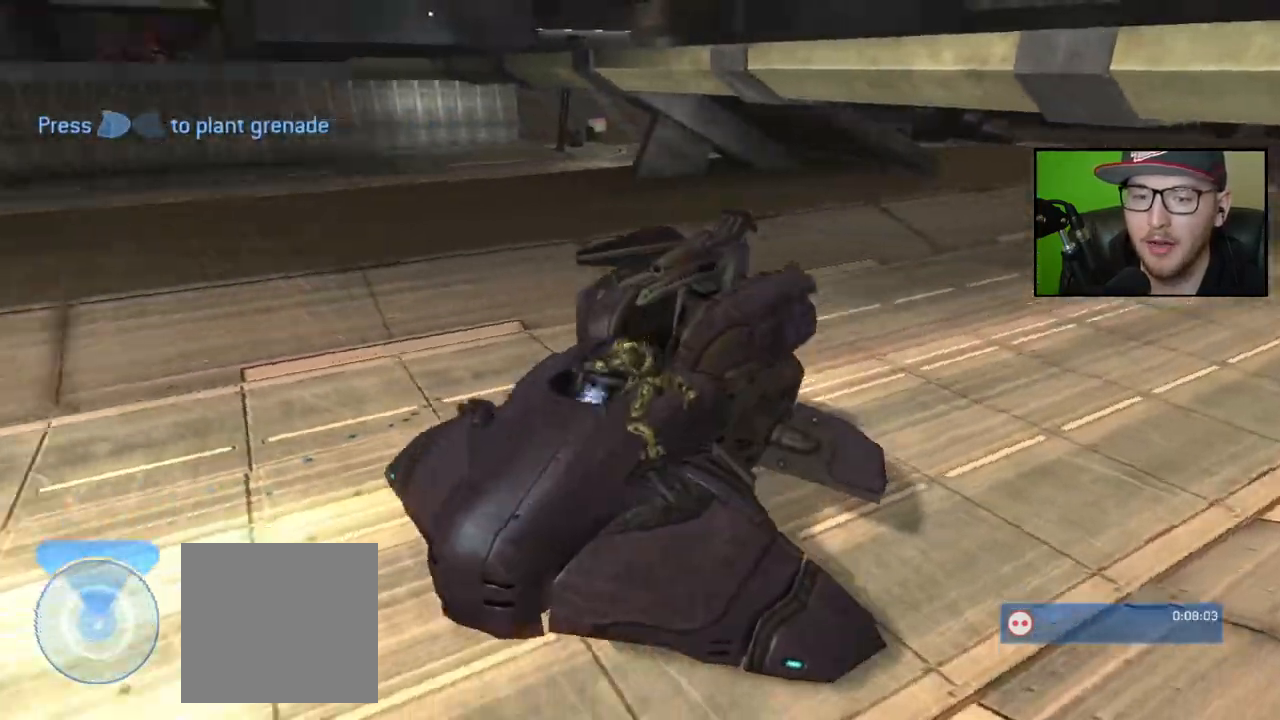
{"buttons": [], "left_stick": "center", "right_stick": "center", "events": [[50, "B", "down"], [133, "B", "up"], [217, "B", "down"], [217, "right_stick", "center"], [317, "B", "up"], [383, "B", "down"], [500, "B", "up"]]}
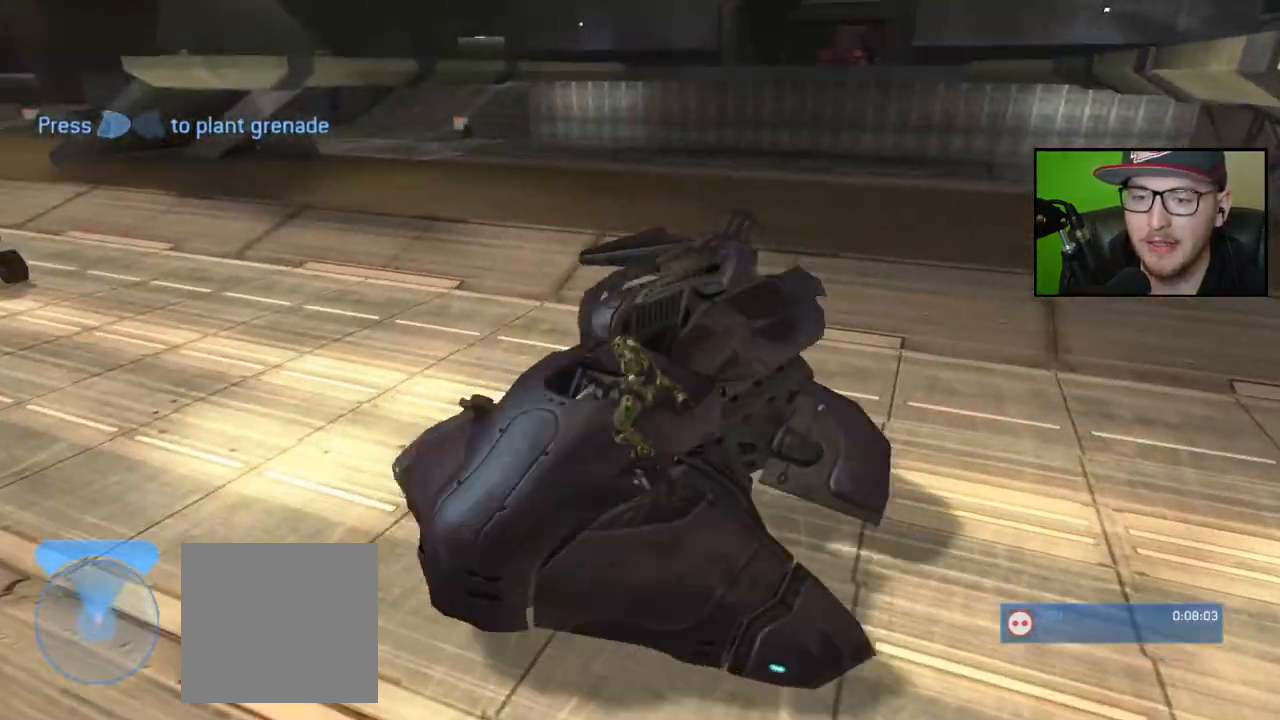
{"buttons": [], "left_stick": "center", "right_stick": "center", "events": [[67, "B", "down"], [150, "B", "up"], [233, "B", "down"], [317, "B", "up"], [400, "B", "down"], [483, "B", "up"]]}
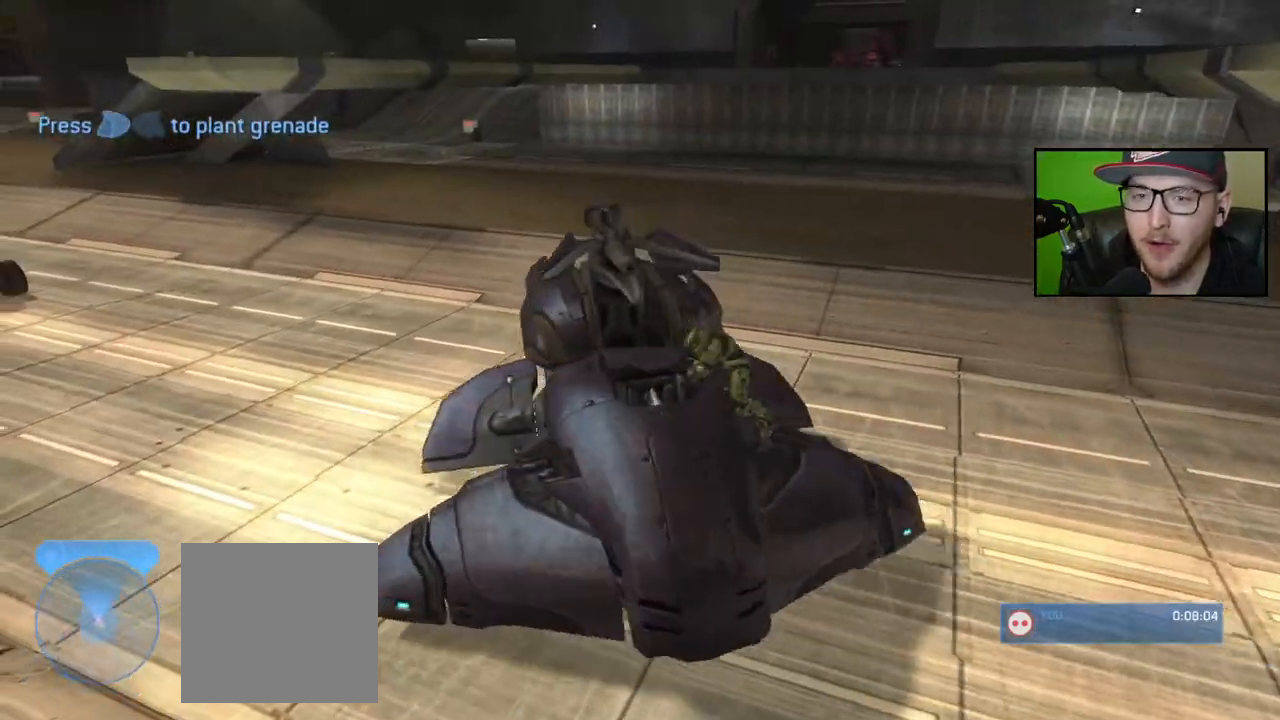
{"buttons": [], "left_stick": "center", "right_stick": "center", "events": [[17, "right_stick", "left"], [67, "B", "down"], [167, "B", "up"], [250, "B", "down"], [333, "B", "up"], [400, "right_stick", "center"], [417, "B", "down"], [467, "B", "up"]]}
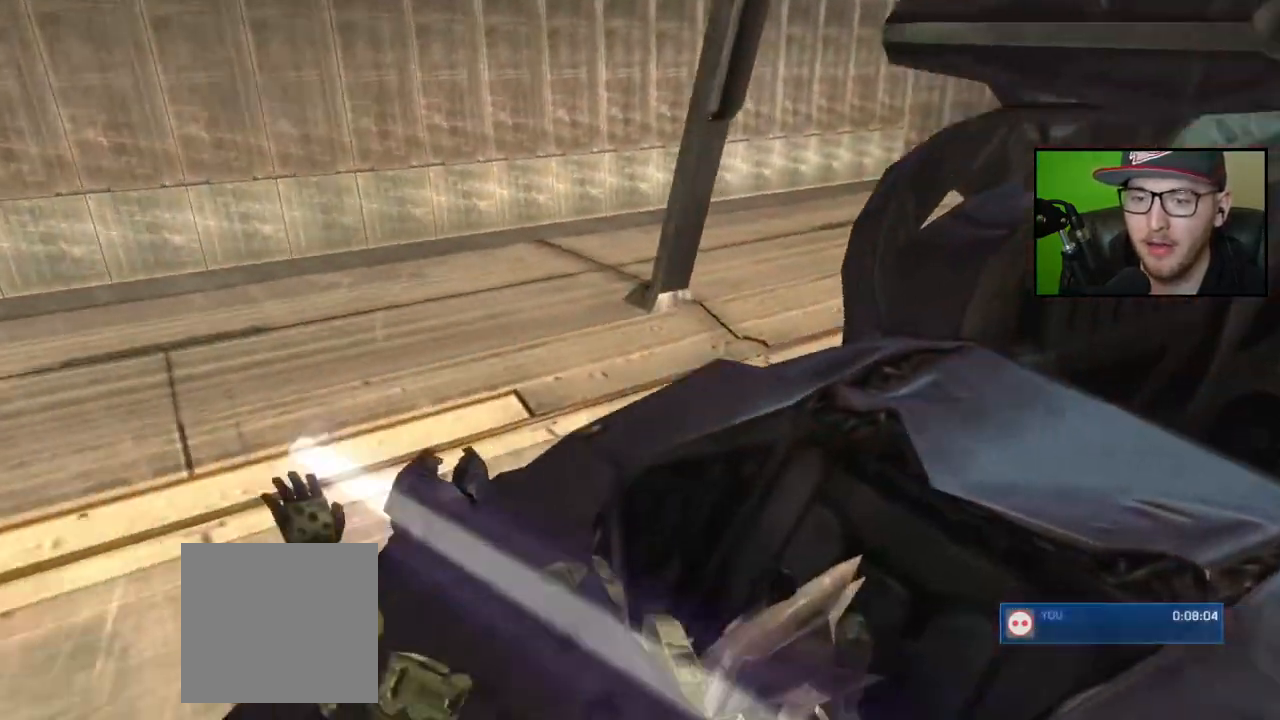
{"buttons": [], "left_stick": "center", "right_stick": "center", "events": []}
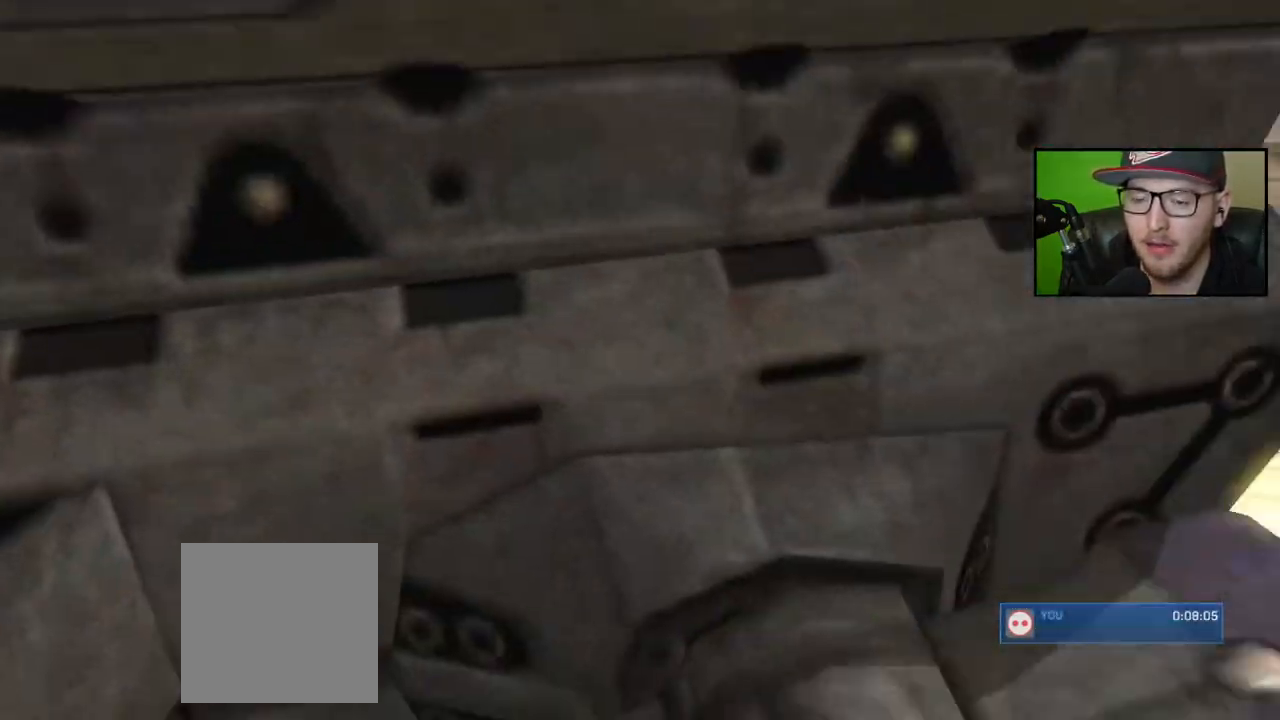
{"buttons": [], "left_stick": "center", "right_stick": "center", "events": []}
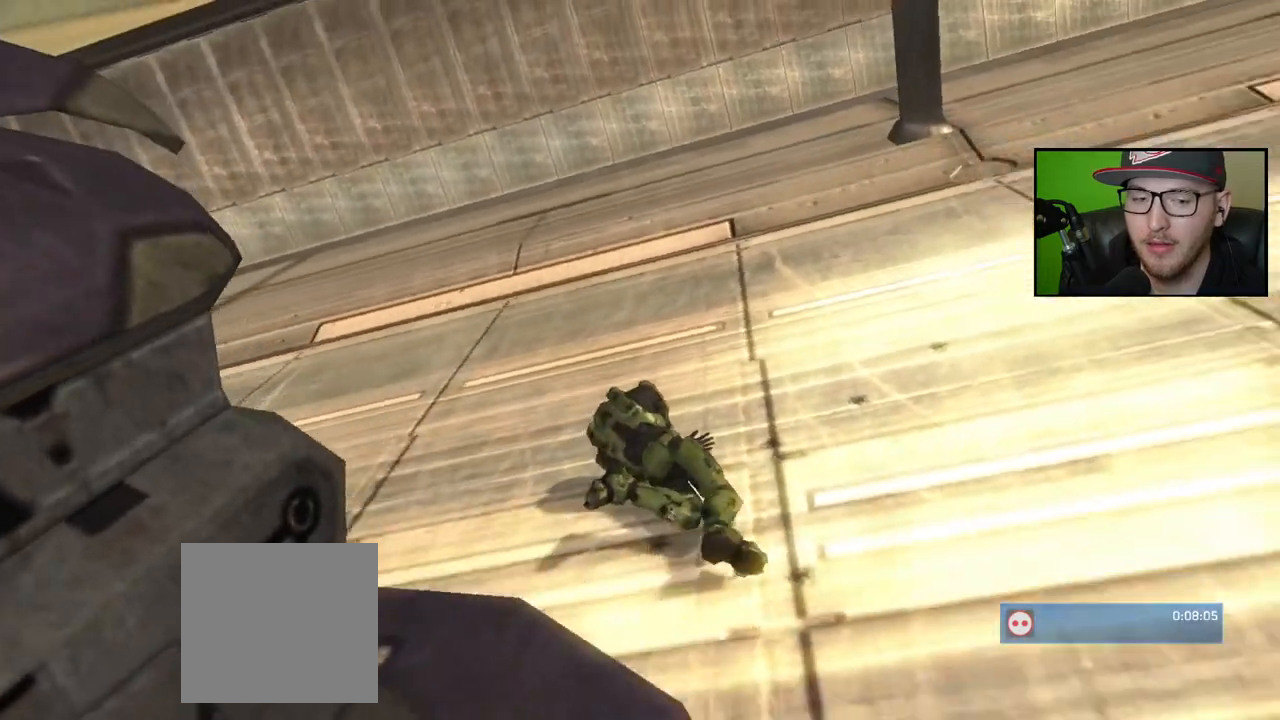
{"buttons": [], "left_stick": "center", "right_stick": "center", "events": []}
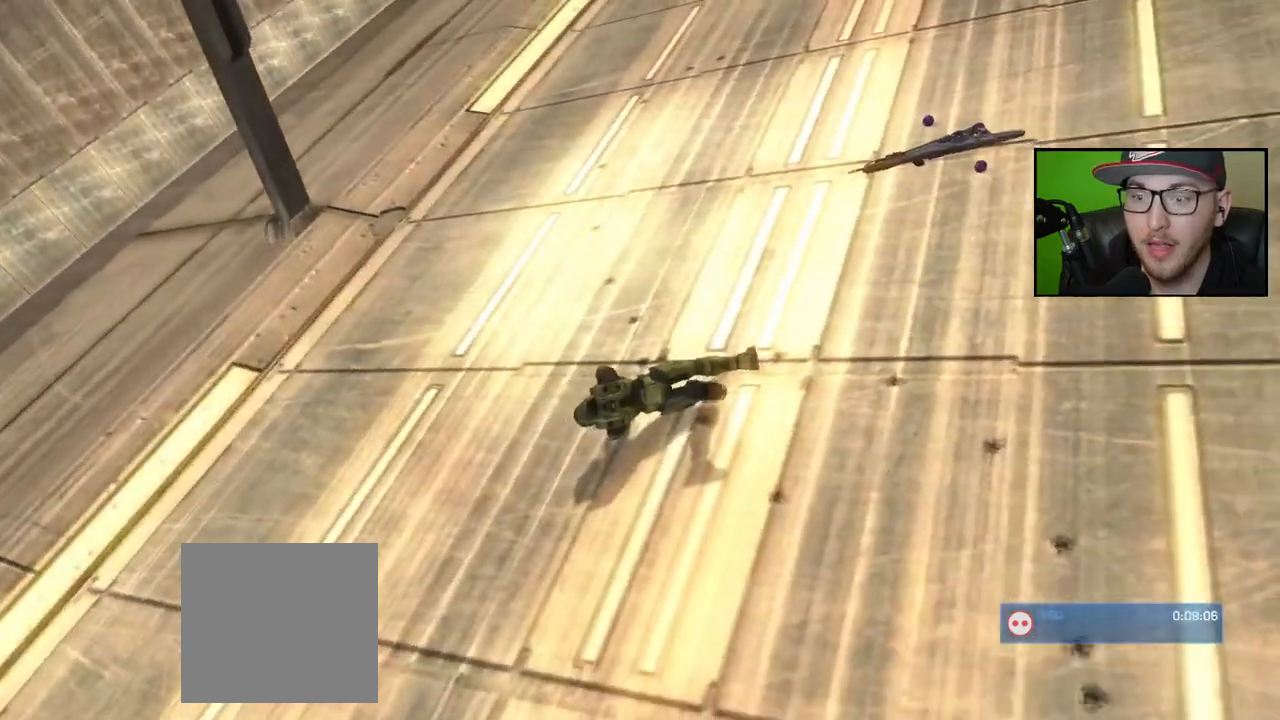
{"buttons": [], "left_stick": "center", "right_stick": "center", "events": []}
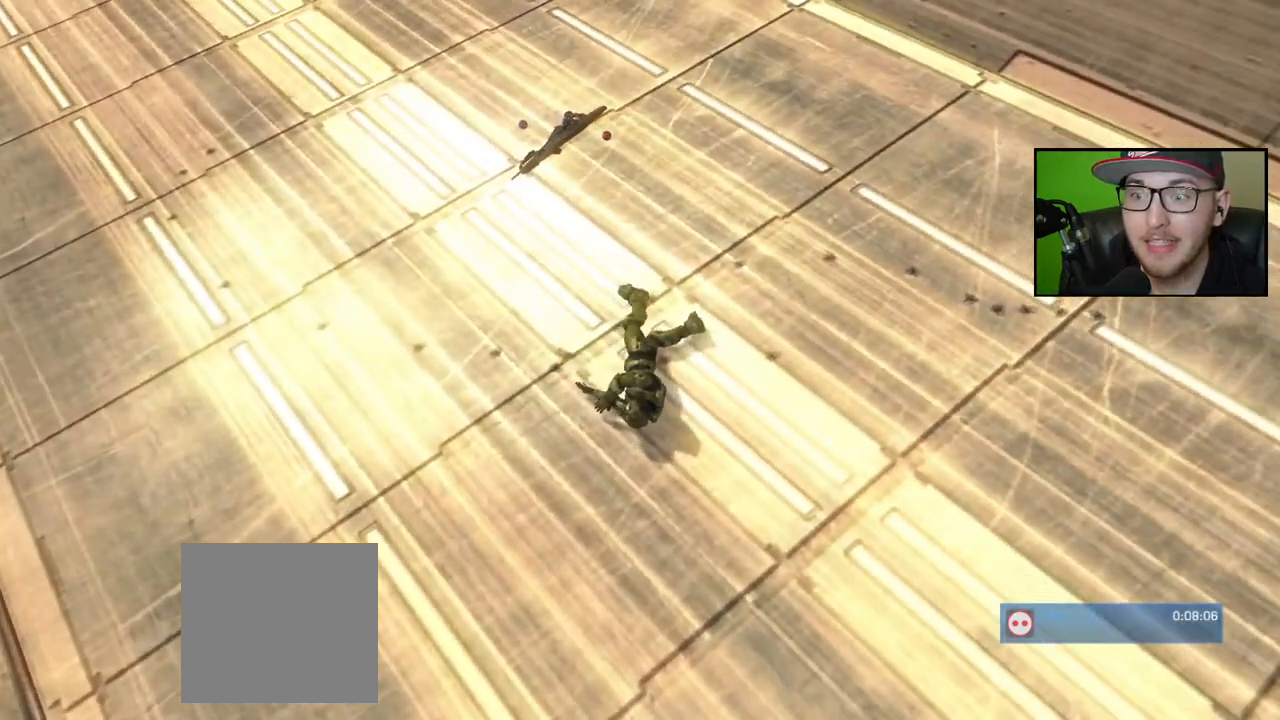
{"buttons": [], "left_stick": "center", "right_stick": "center", "events": []}